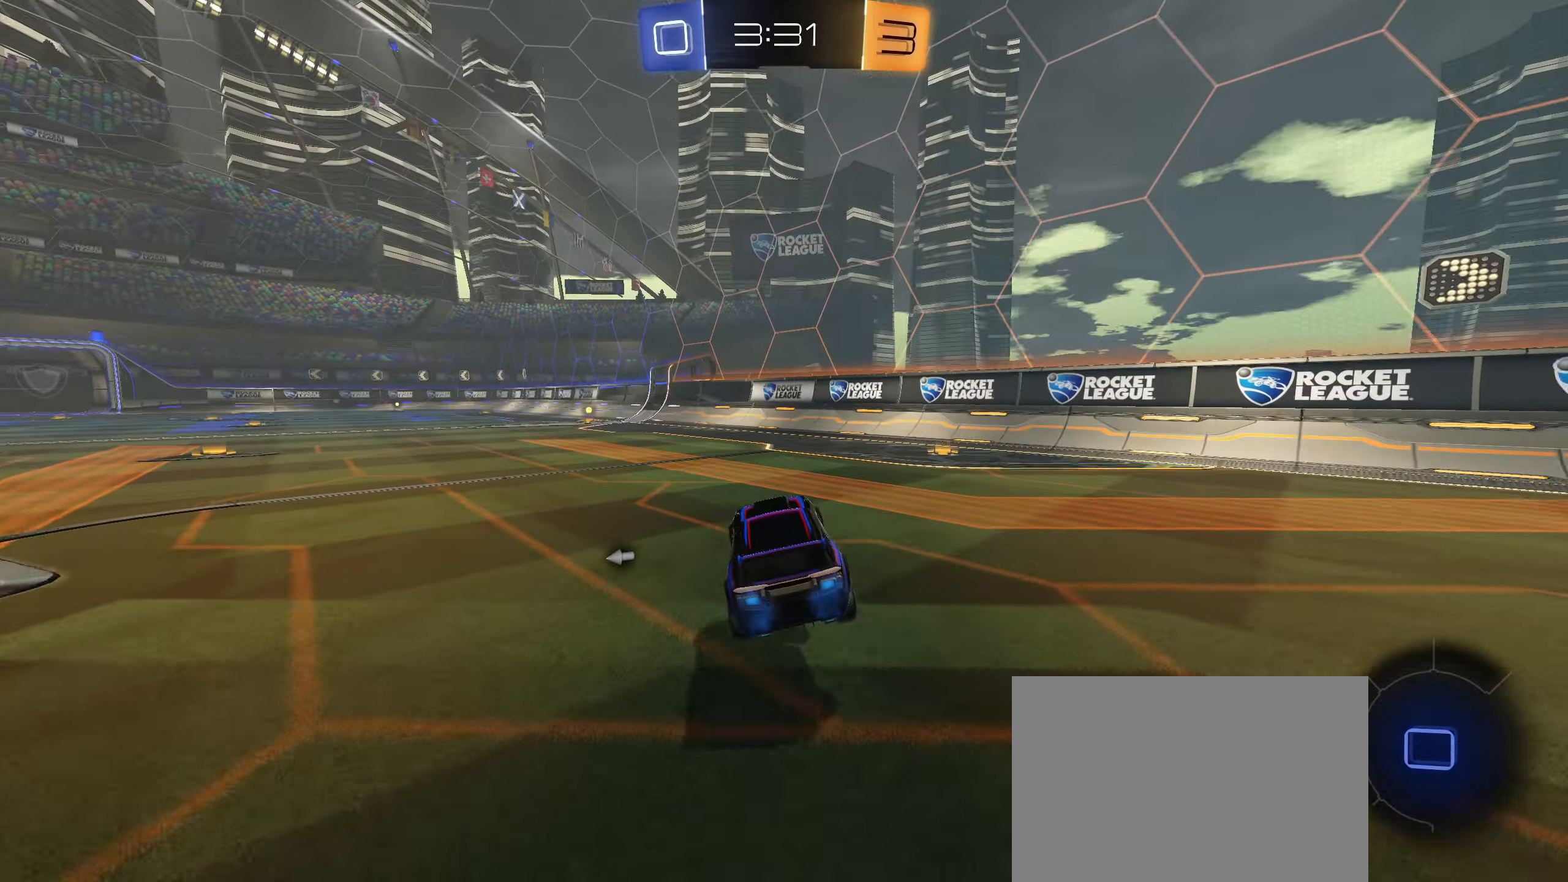
Gameplay with a controller (PlayStation layout); each line is a JSON object with the inputs held at the frame after it (dt_ms = milliseconds from this image to that frame). "events" lists button and stick changes between this image and that frame as [ms after this image, input, new state], when the widget could be followed in between.
{"dt_ms": 500, "buttons": ["CROSS", "CIRCLE", "R2"], "left_stick": "up", "right_stick": "center", "events": [[34, "left_stick", "down-left"], [250, "left_stick", "left"], [384, "left_stick", "center"], [434, "left_stick", "up-right"], [484, "CIRCLE", "down"], [500, "CROSS", "down"], [500, "left_stick", "up"]]}
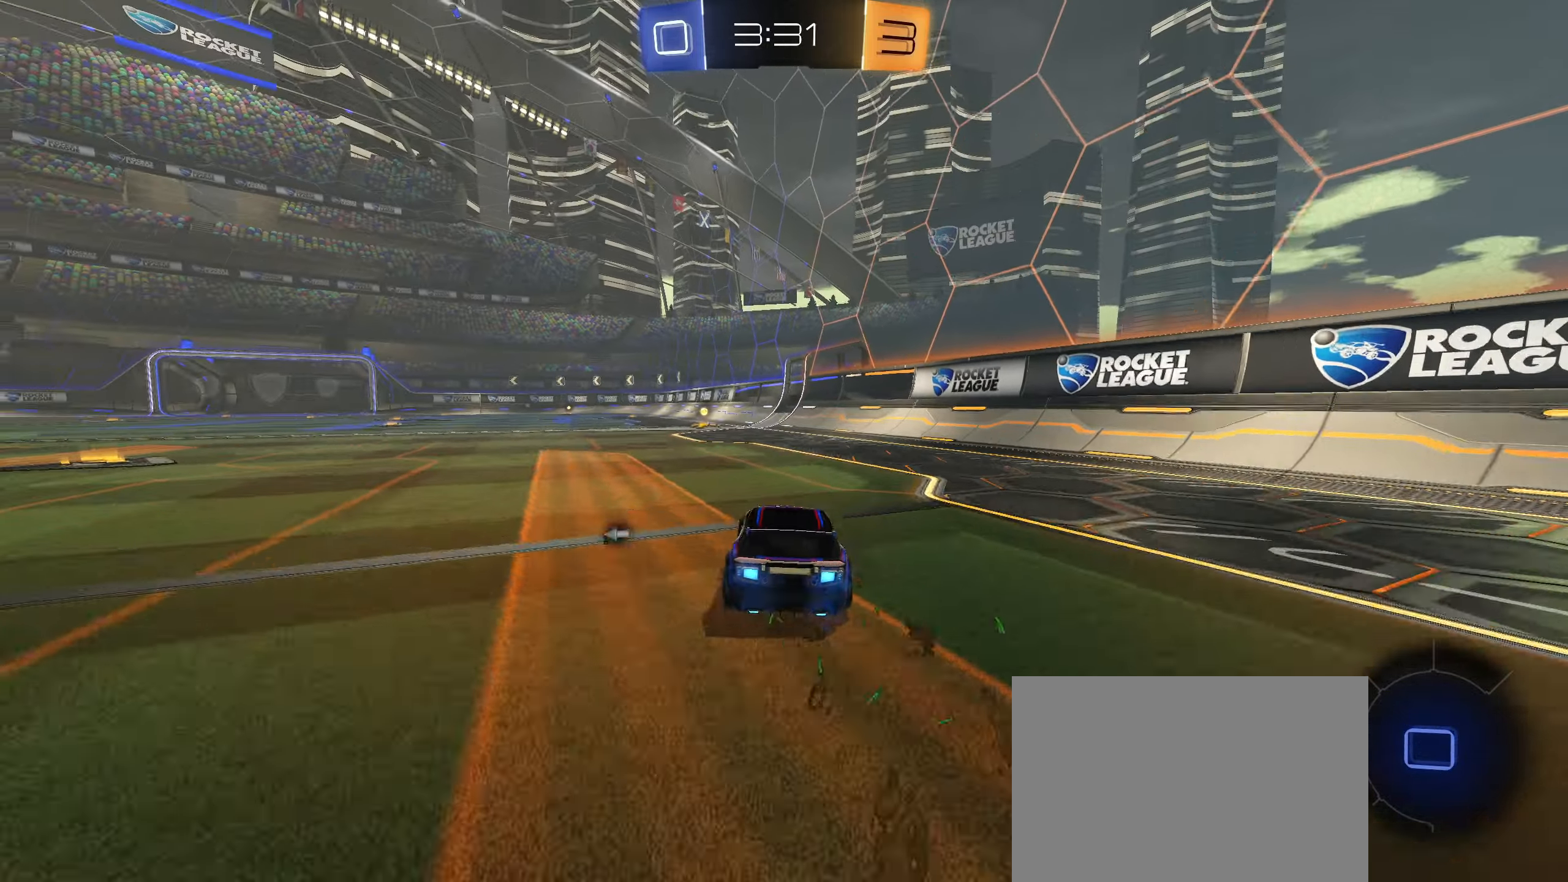
{"dt_ms": 500, "buttons": ["CIRCLE", "L1", "R2"], "left_stick": "down-left", "right_stick": "center", "events": [[17, "L1", "down"], [67, "CROSS", "up"], [117, "CROSS", "down"], [184, "left_stick", "down"], [284, "CROSS", "up"], [484, "left_stick", "down-left"]]}
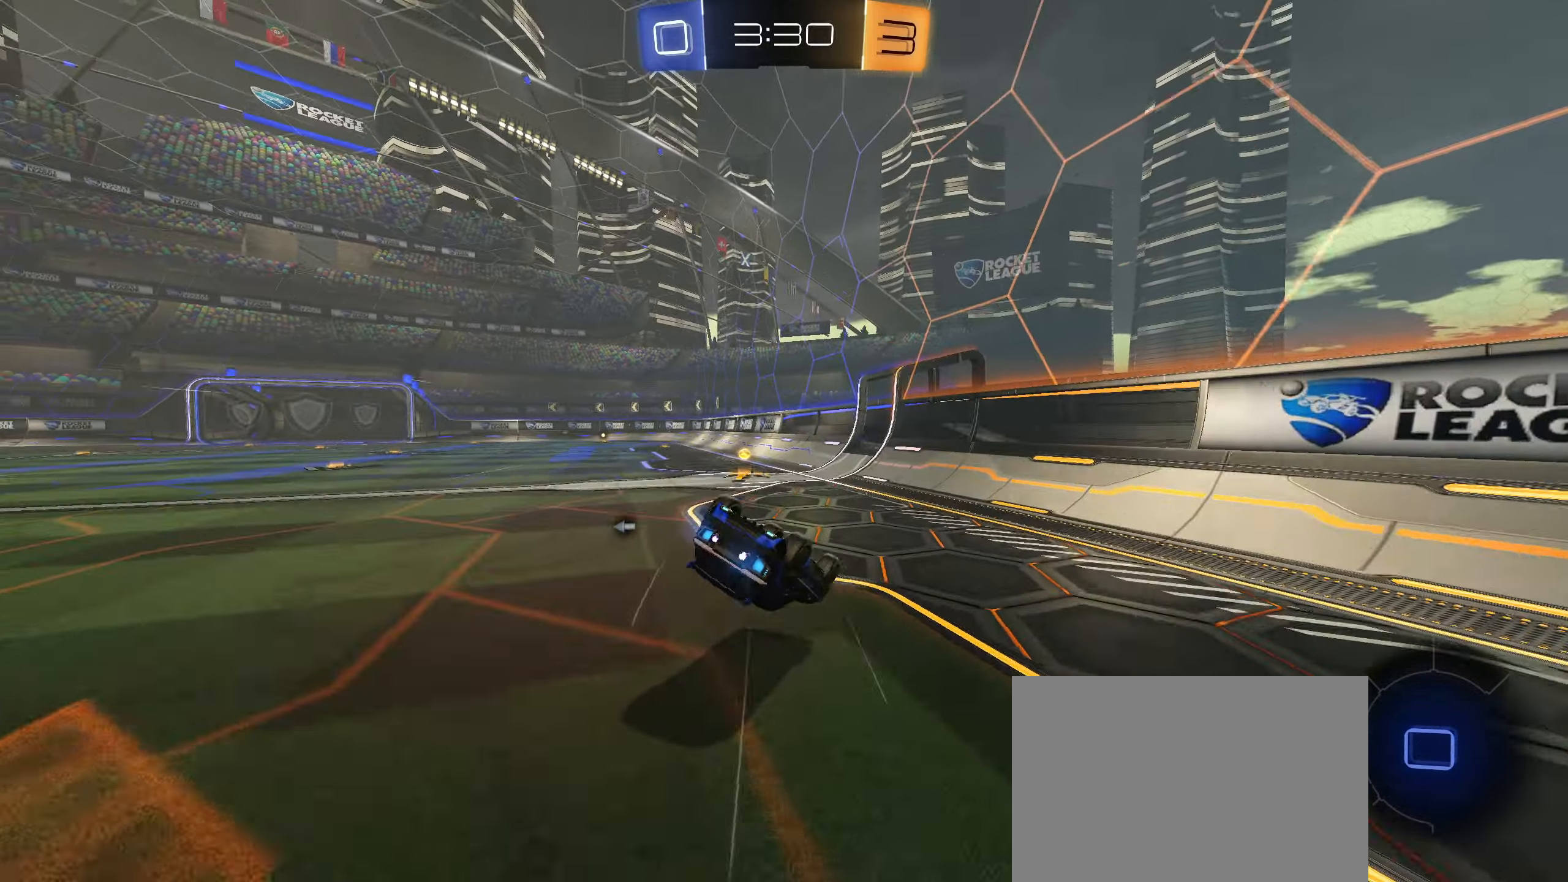
{"dt_ms": 500, "buttons": ["CIRCLE", "R2"], "left_stick": "center", "right_stick": "center", "events": [[317, "CIRCLE", "up"], [384, "TRIANGLE", "down"], [400, "CIRCLE", "down"], [400, "L1", "up"], [400, "left_stick", "center"], [484, "TRIANGLE", "up"]]}
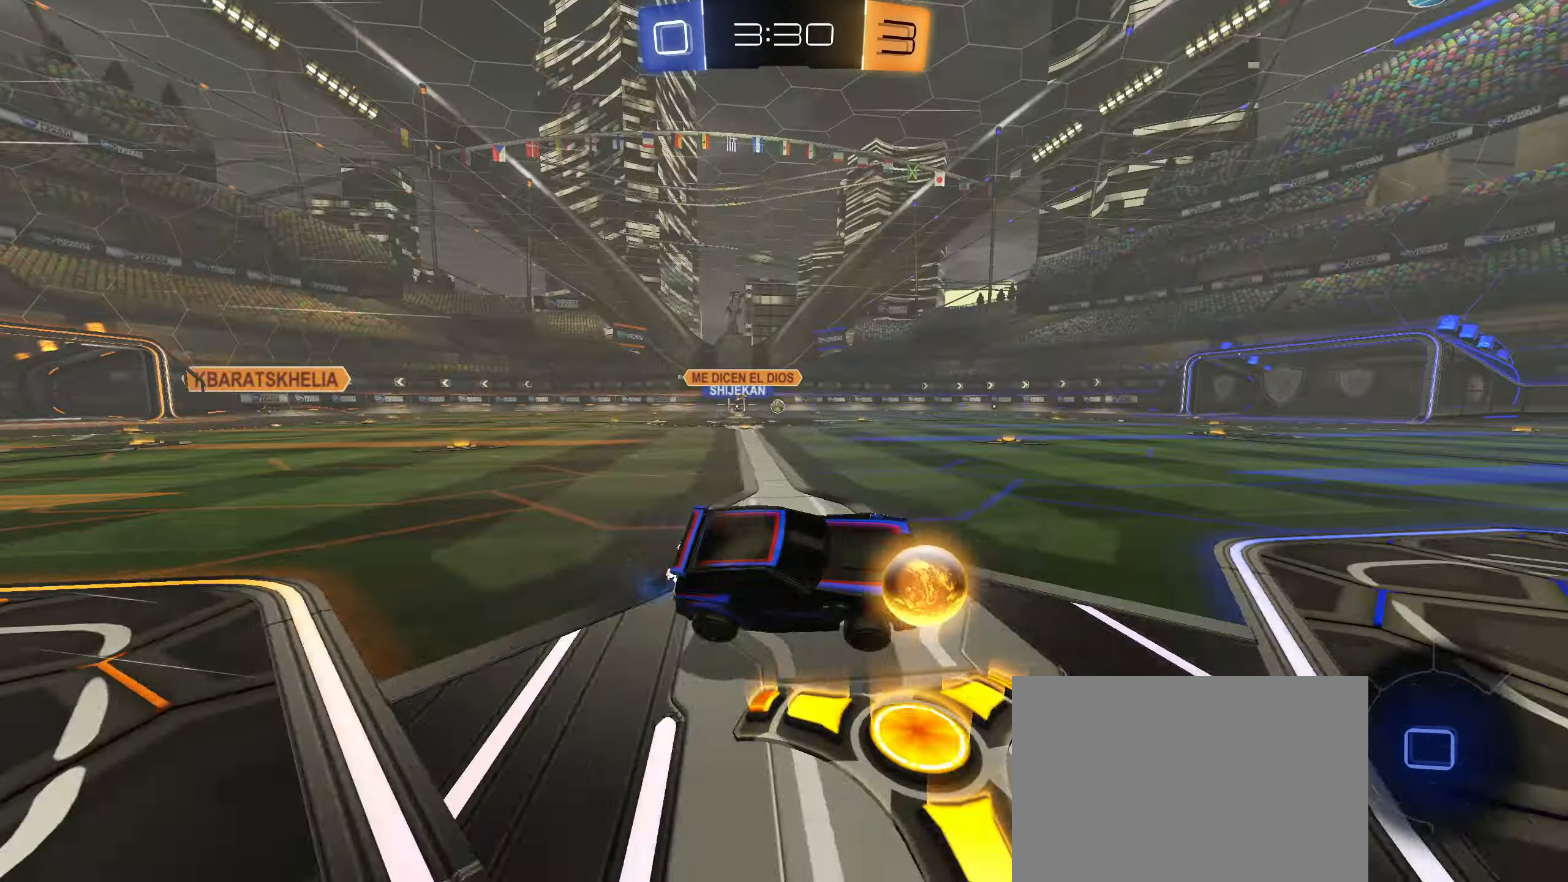
{"dt_ms": 500, "buttons": ["CIRCLE", "R2"], "left_stick": "center", "right_stick": "center", "events": [[67, "left_stick", "down-left"], [200, "left_stick", "center"], [300, "left_stick", "left"], [417, "left_stick", "center"]]}
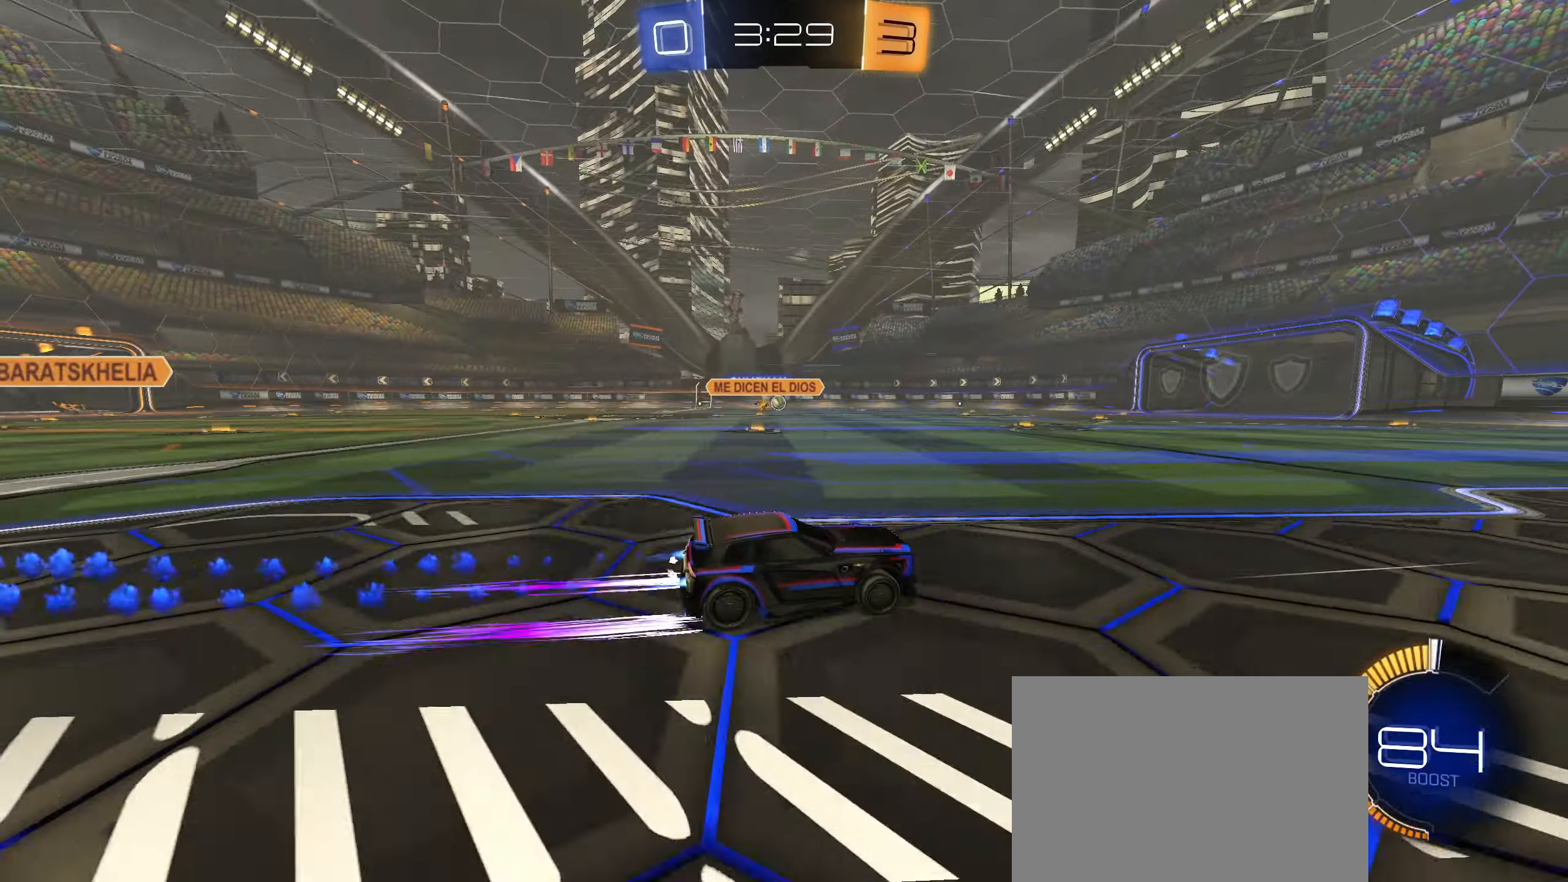
{"dt_ms": 500, "buttons": ["R2"], "left_stick": "left", "right_stick": "center", "events": [[117, "left_stick", "left"], [167, "CIRCLE", "up"], [267, "left_stick", "center"], [400, "left_stick", "left"]]}
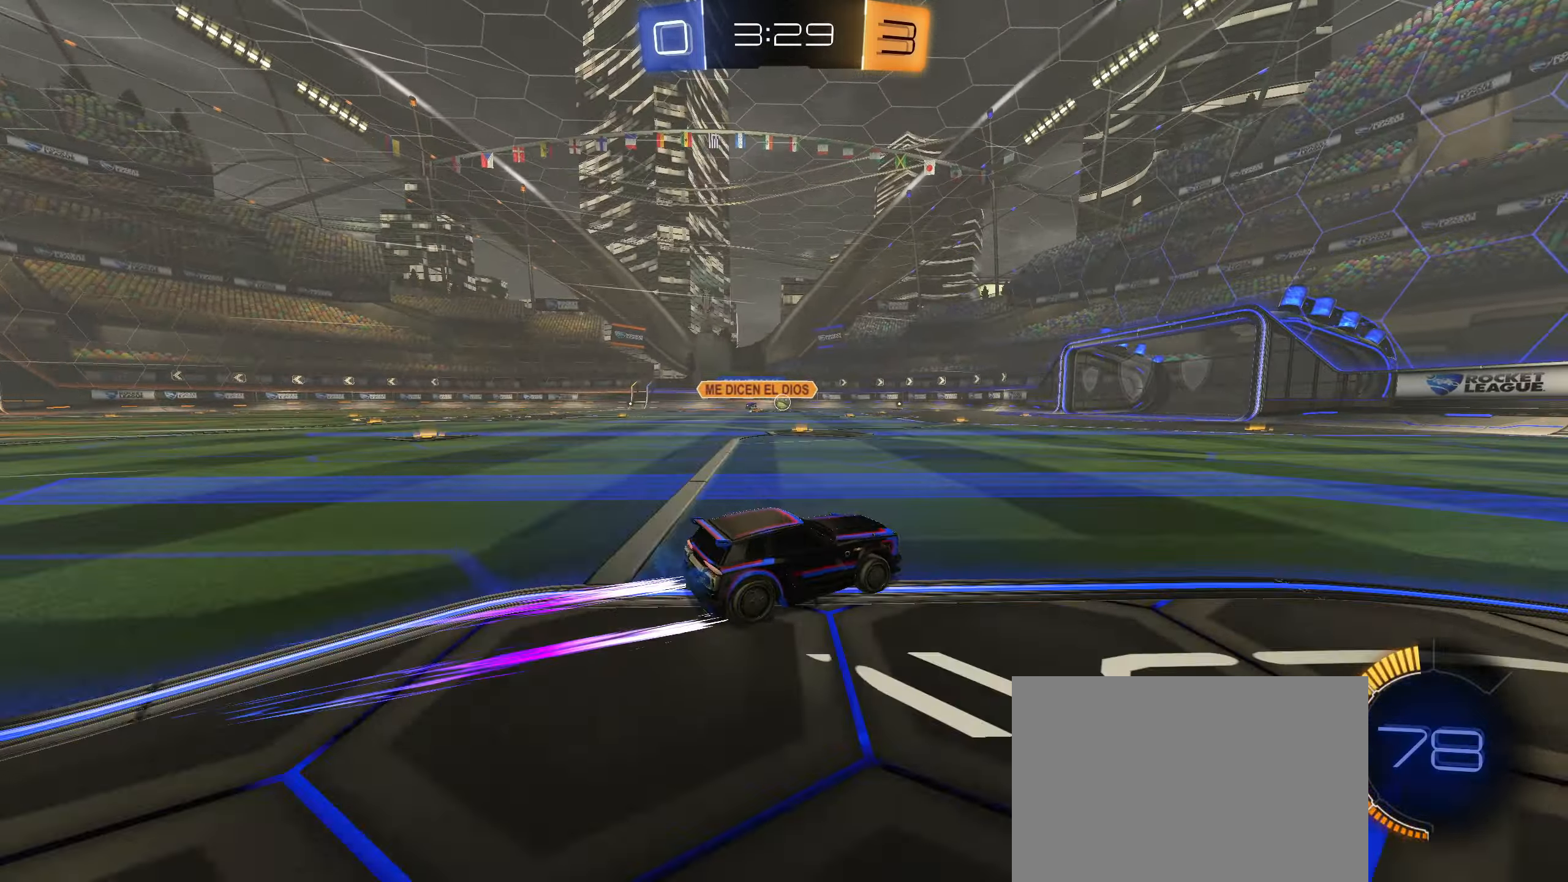
{"dt_ms": 500, "buttons": ["R2"], "left_stick": "center", "right_stick": "center", "events": [[166, "left_stick", "center"]]}
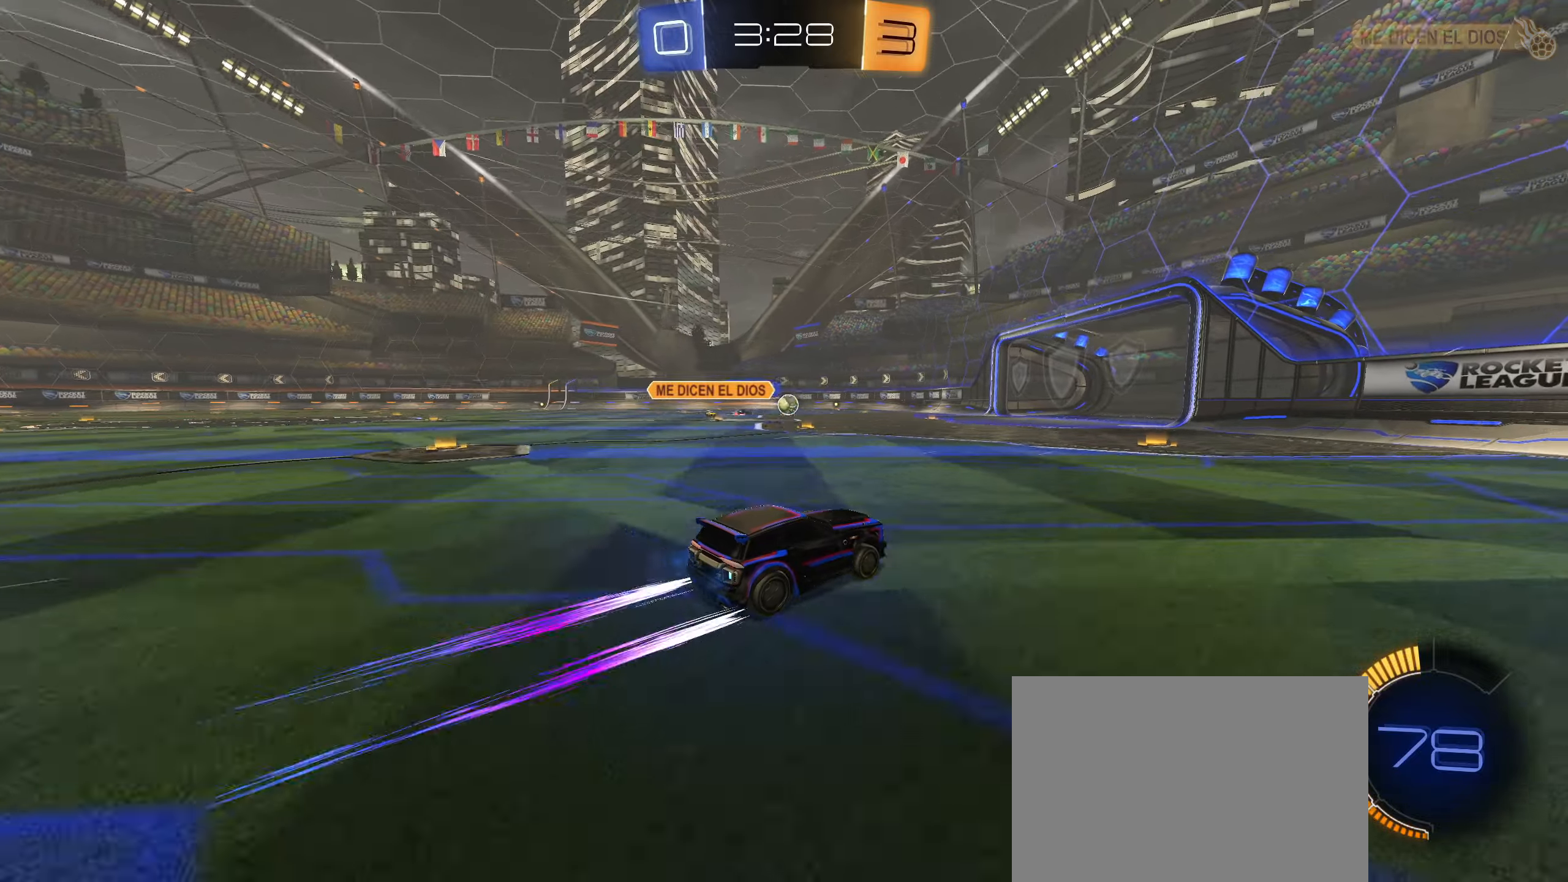
{"dt_ms": 500, "buttons": ["R2"], "left_stick": "center", "right_stick": "center", "events": [[100, "left_stick", "down-left"], [233, "left_stick", "center"]]}
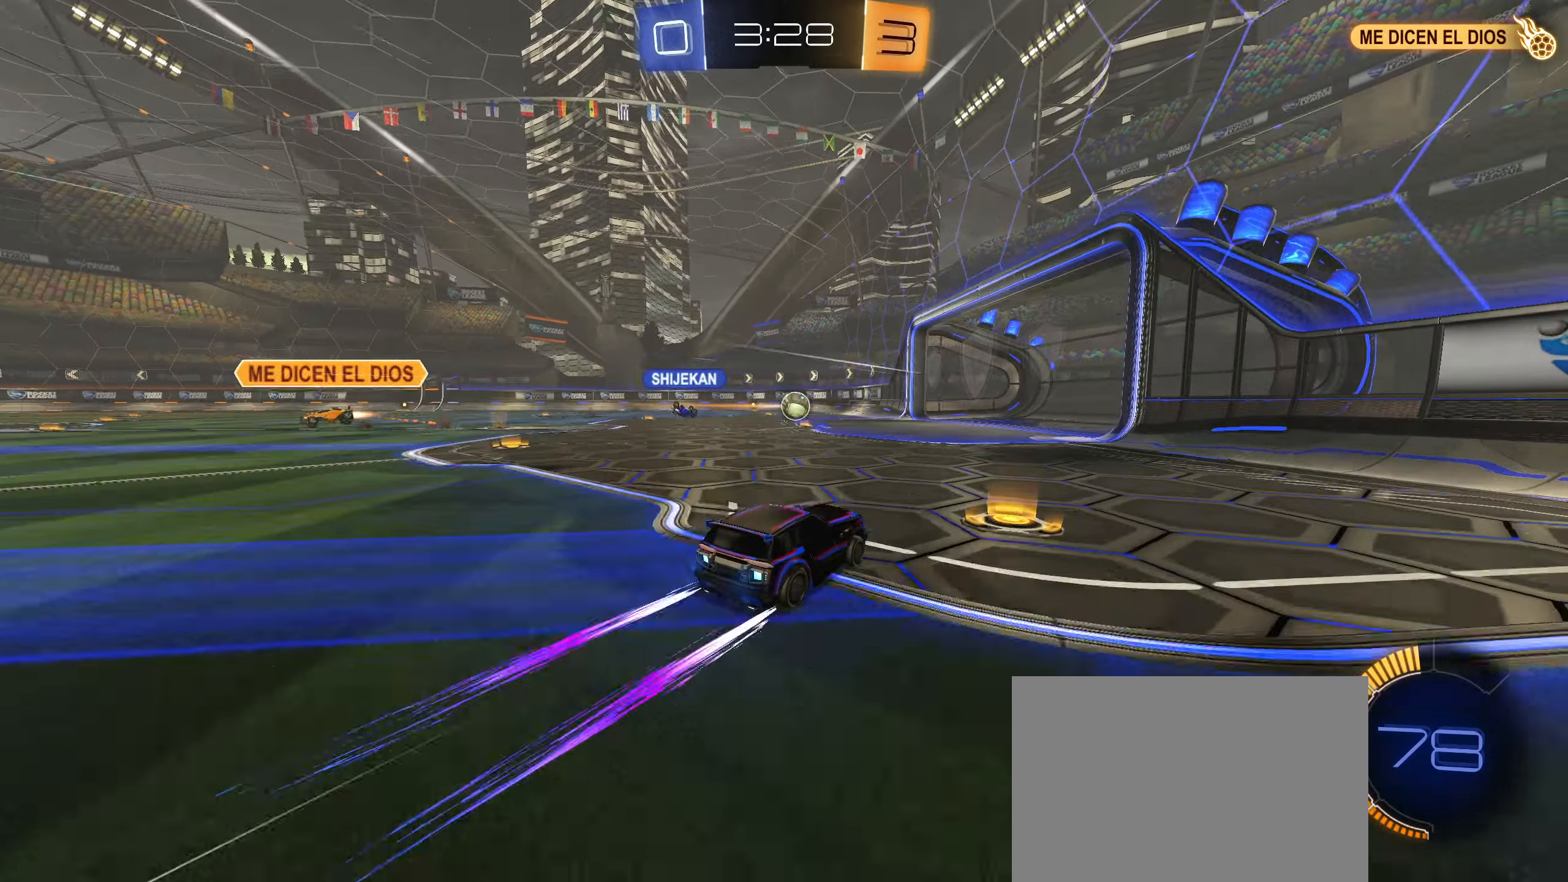
{"dt_ms": 1000, "buttons": [], "left_stick": "center", "right_stick": "center"}
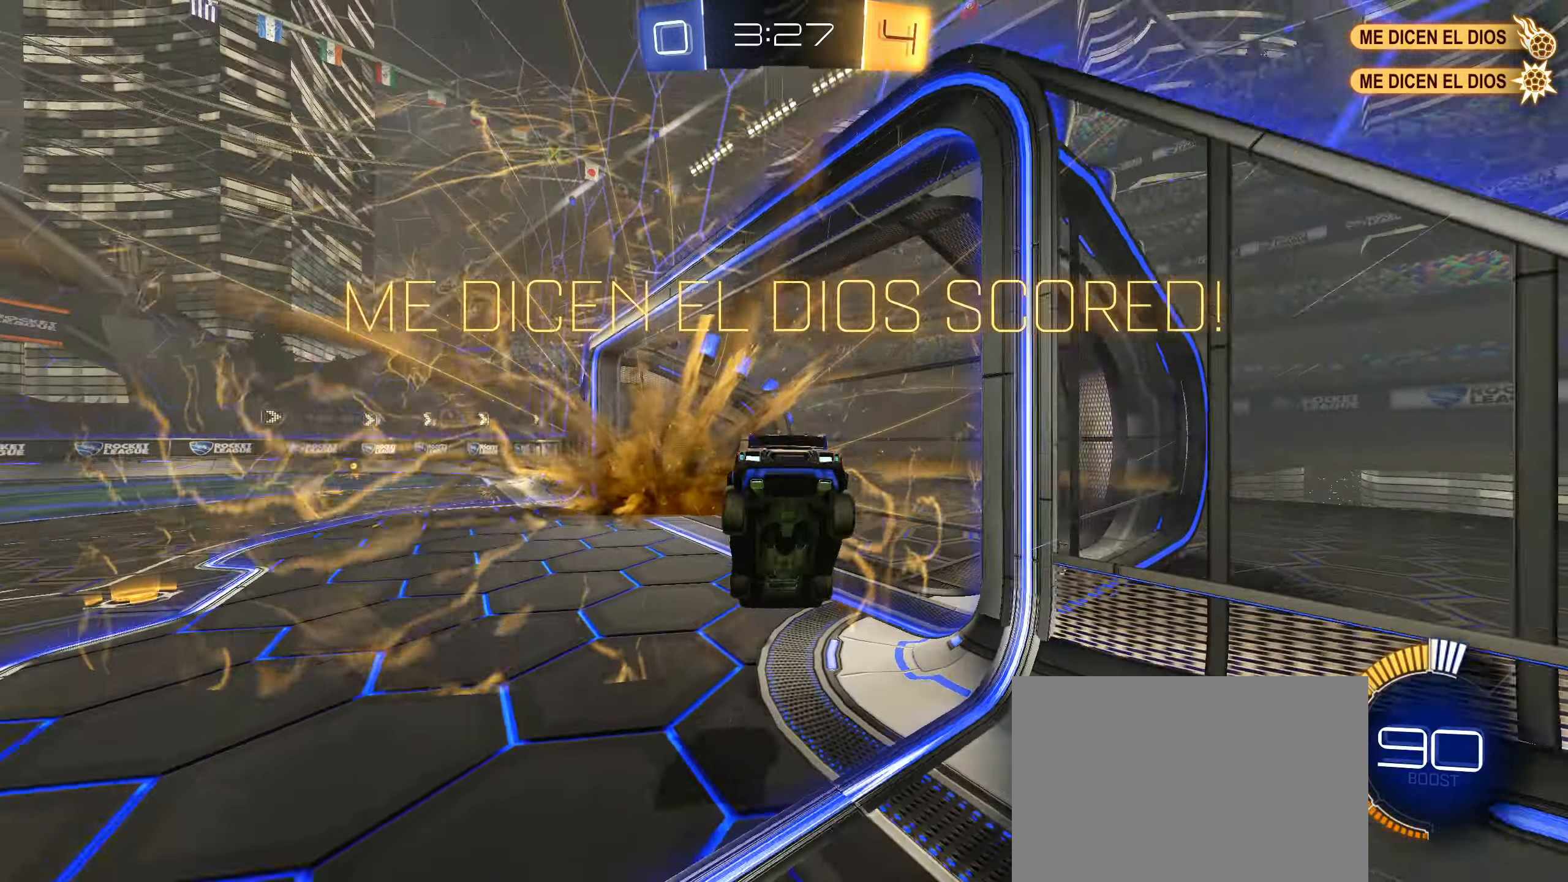
{"dt_ms": 500, "buttons": [], "left_stick": "up-right", "right_stick": "center", "events": [[133, "TRIANGLE", "down"], [150, "left_stick", "up-right"], [233, "TRIANGLE", "up"]]}
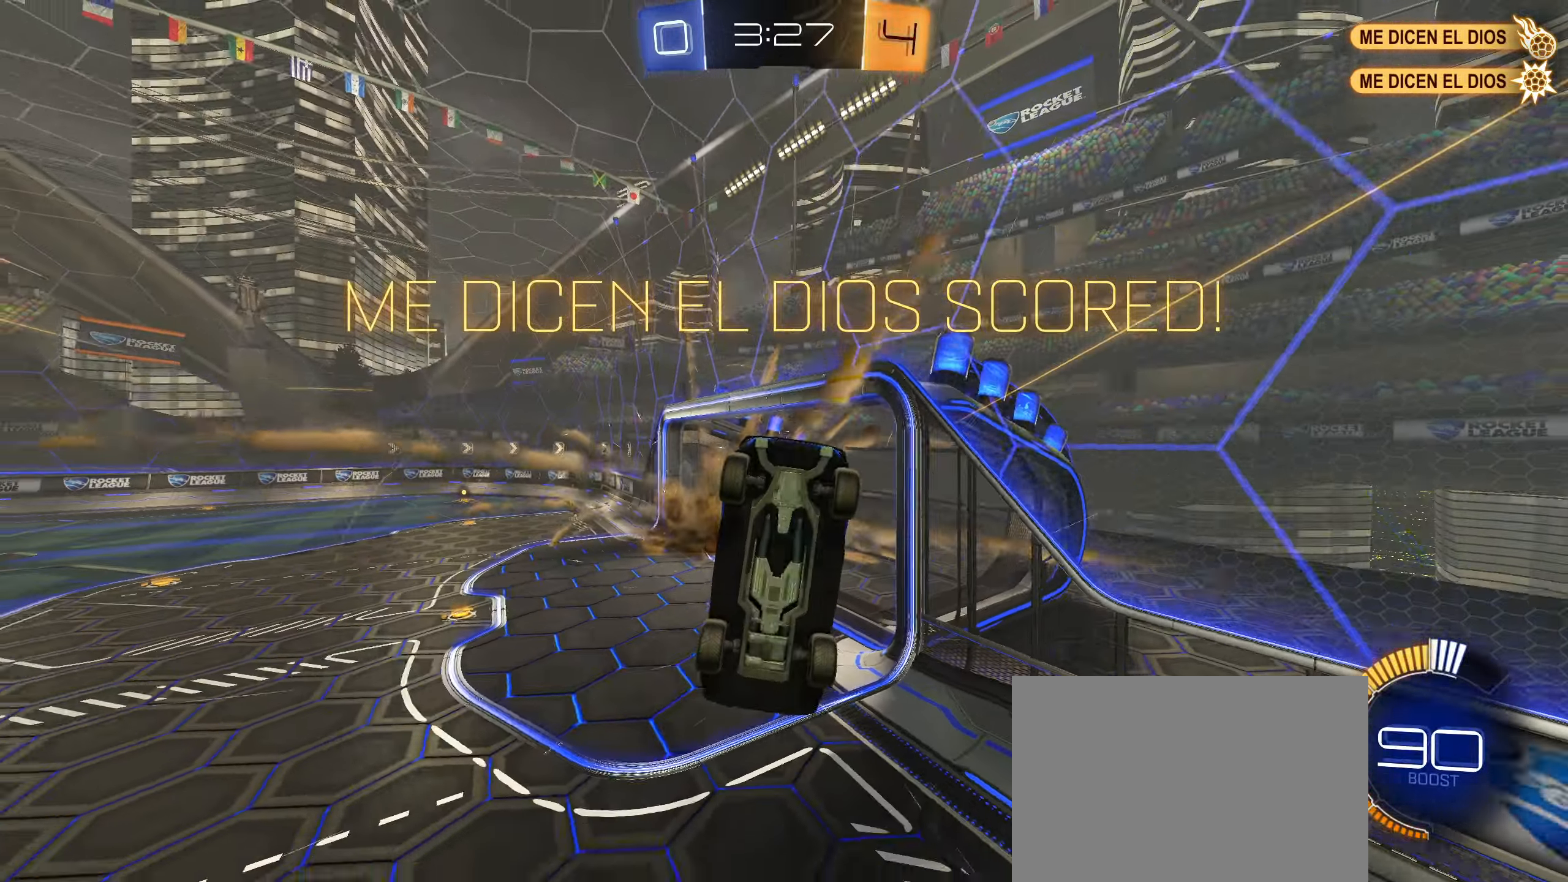
{"dt_ms": 500, "buttons": ["CIRCLE", "TRIANGLE", "R1"], "left_stick": "center", "right_stick": "center", "events": [[100, "CIRCLE", "down"], [100, "R1", "down"], [166, "left_stick", "center"], [400, "TRIANGLE", "down"]]}
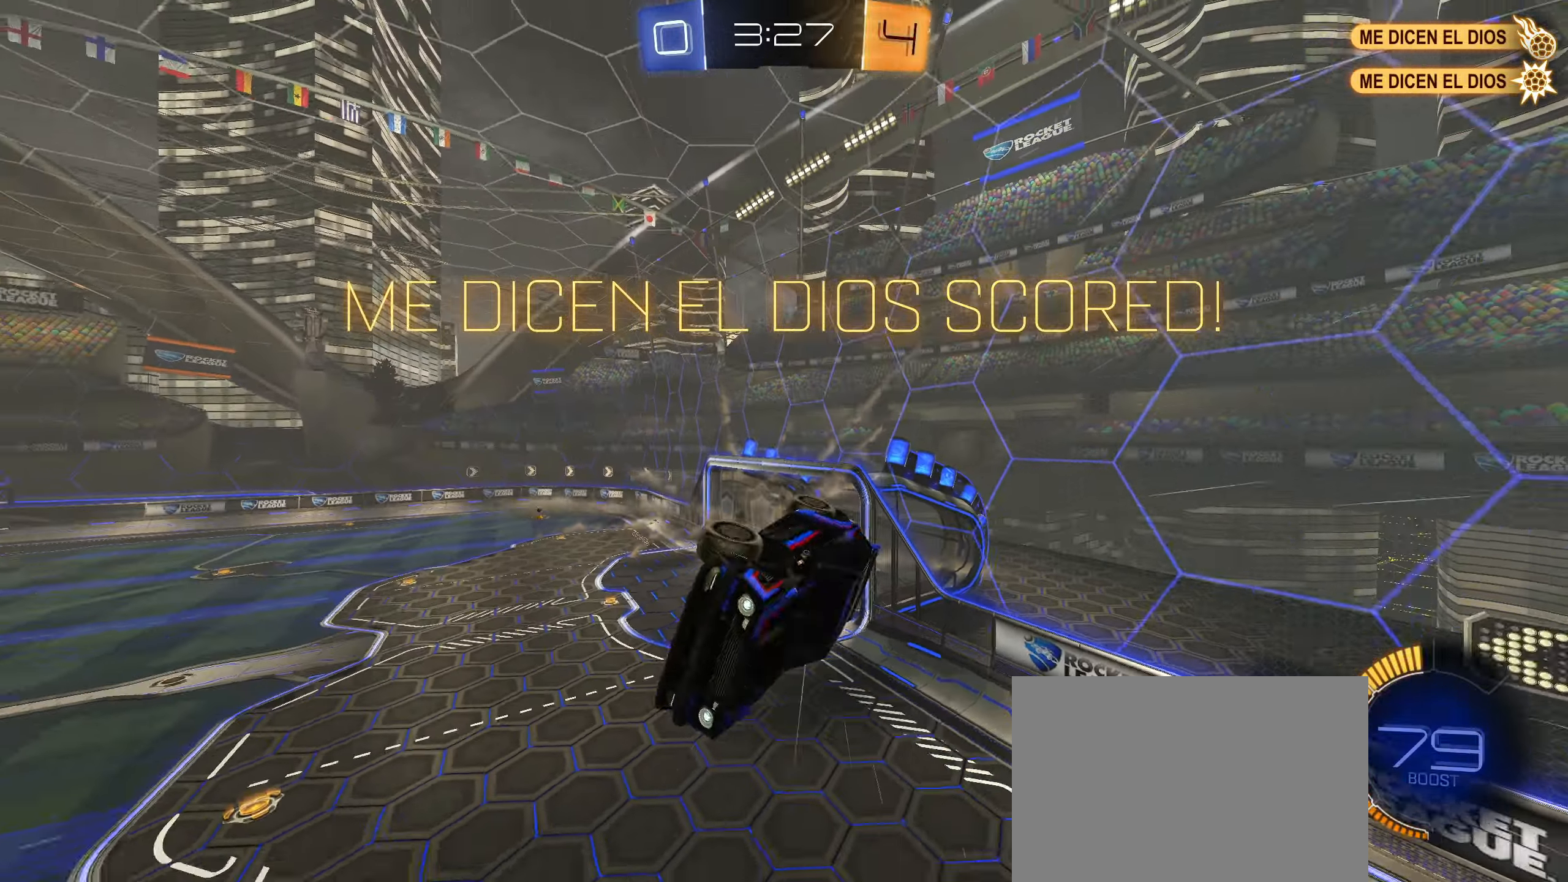
{"dt_ms": 500, "buttons": ["L1", "R1"], "left_stick": "down-right", "right_stick": "center", "events": [[16, "TRIANGLE", "up"], [200, "left_stick", "down-right"], [233, "CIRCLE", "up"], [483, "L1", "down"]]}
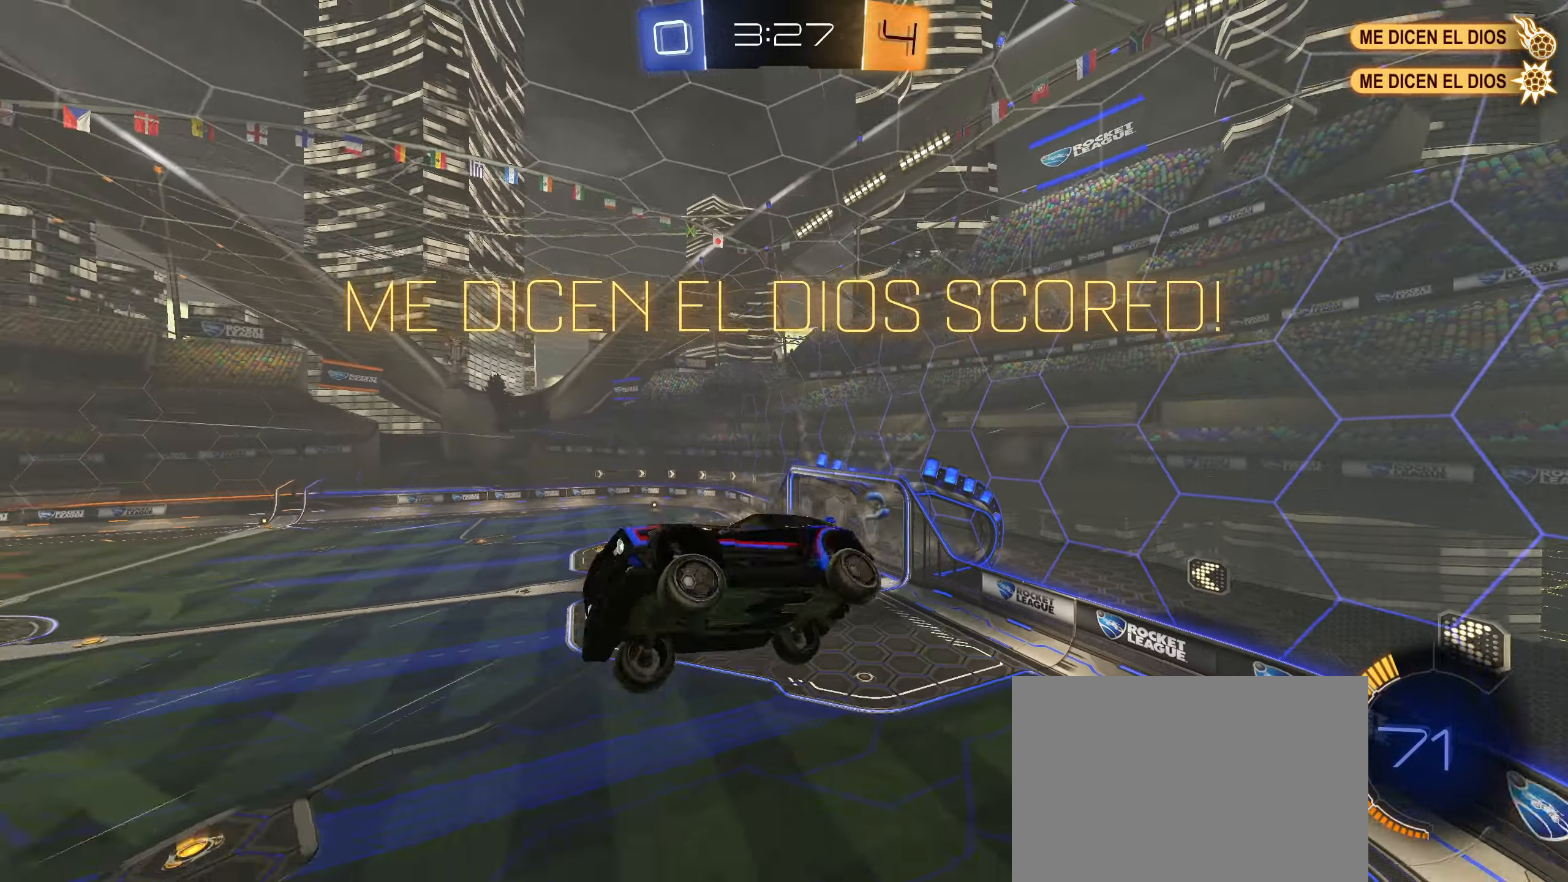
{"dt_ms": 500, "buttons": ["R2"], "left_stick": "up-right", "right_stick": "center", "events": [[50, "R1", "up"], [66, "left_stick", "center"], [83, "L1", "up"], [416, "R2", "down"], [483, "left_stick", "up-right"]]}
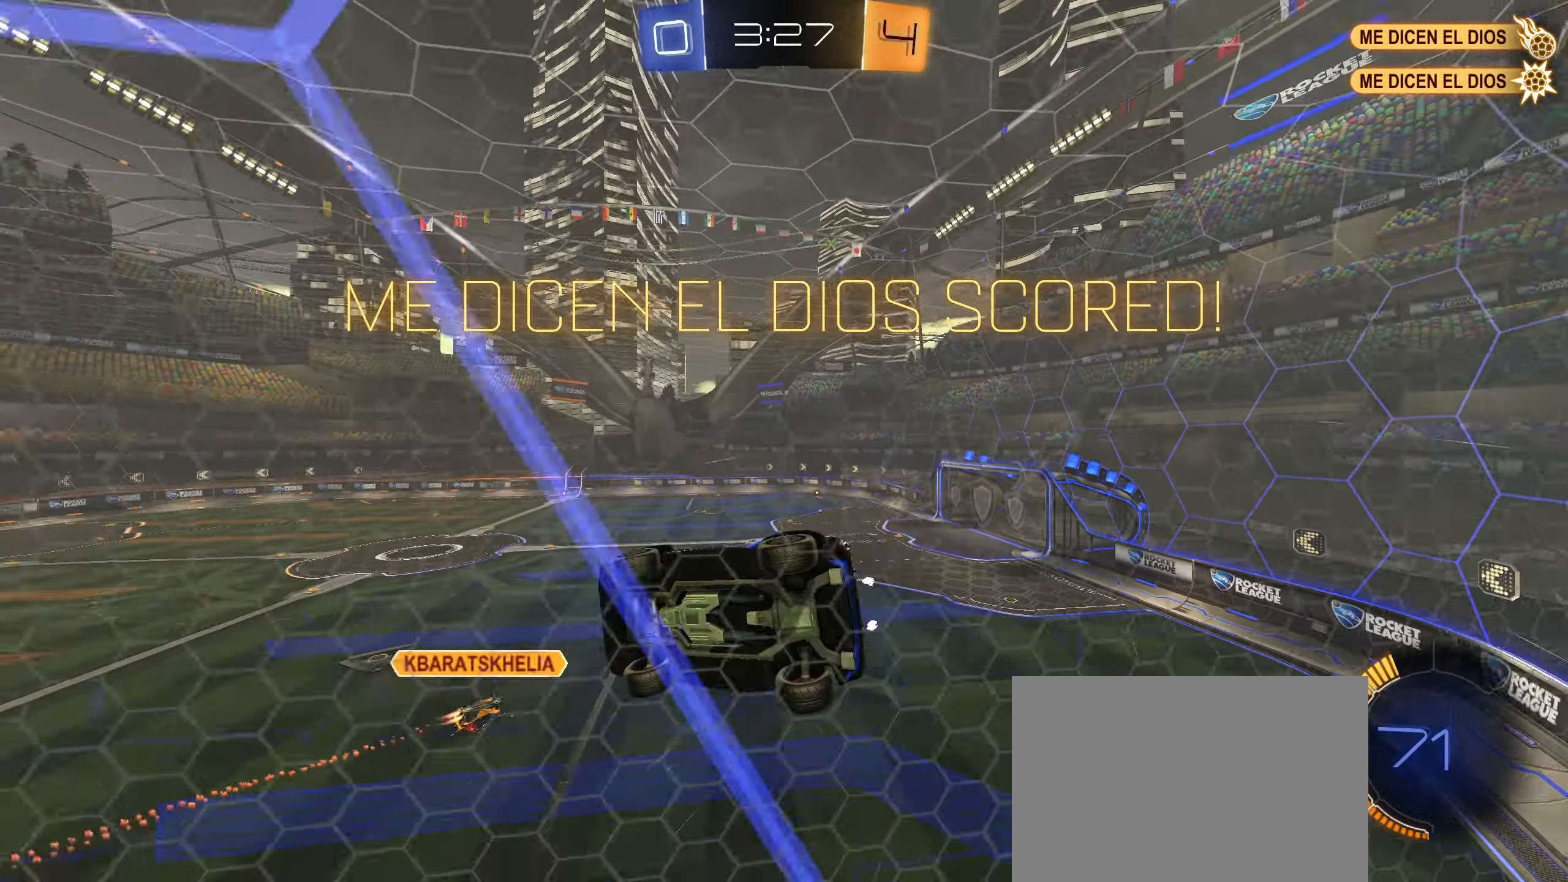
{"dt_ms": 500, "buttons": ["L1", "R2"], "left_stick": "down", "right_stick": "center", "events": [[250, "CIRCLE", "down"], [250, "CROSS", "down"], [283, "L1", "down"], [300, "left_stick", "down"], [400, "CROSS", "up"], [433, "CIRCLE", "up"]]}
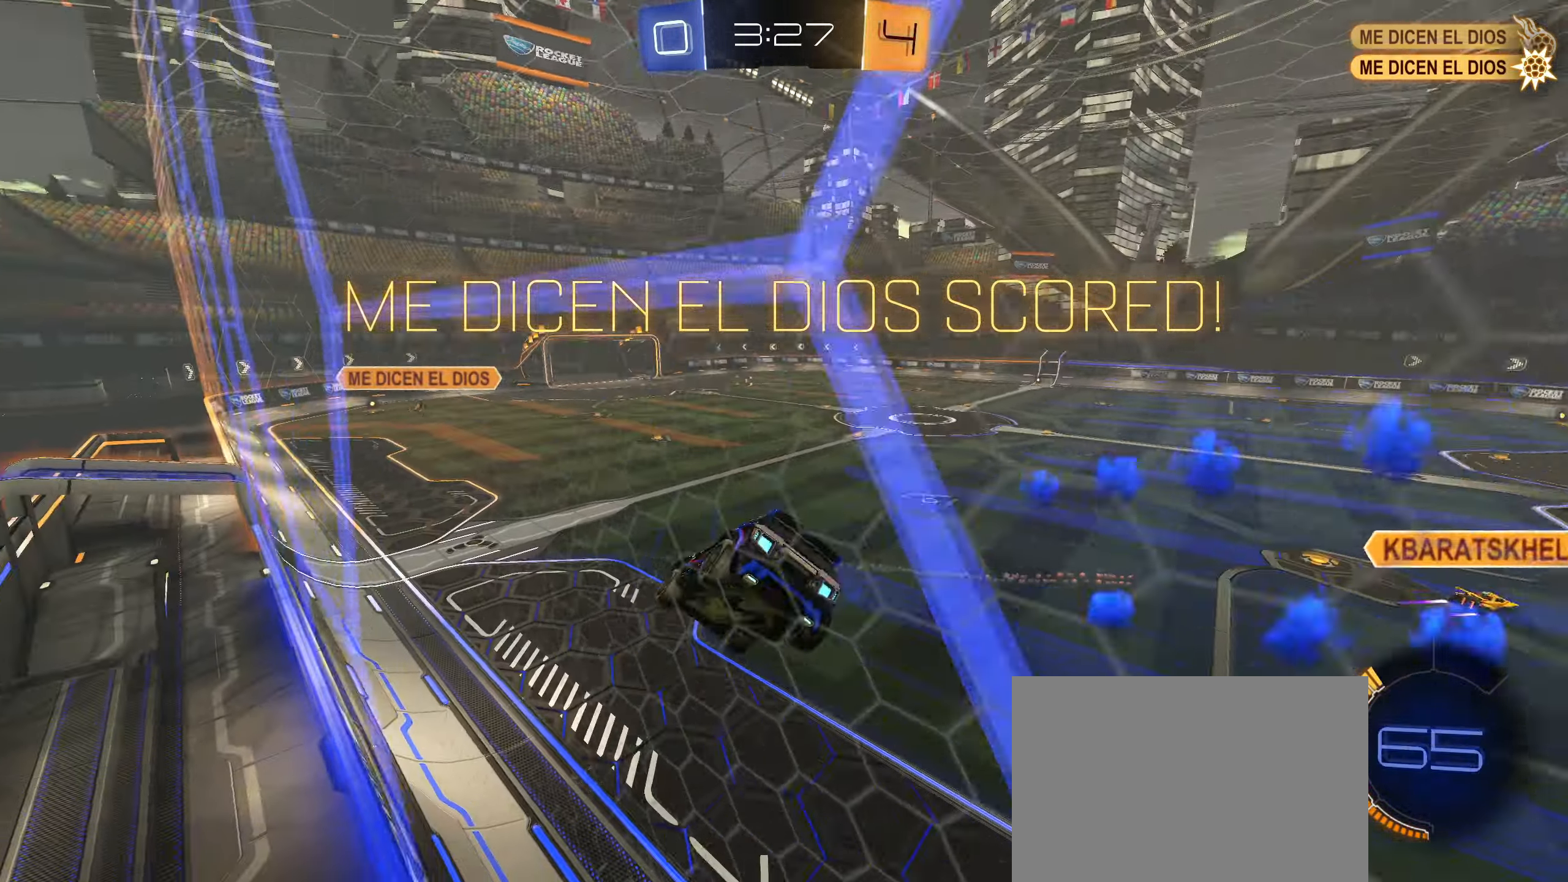
{"dt_ms": 500, "buttons": ["CIRCLE", "R1"], "left_stick": "up-right", "right_stick": "center", "events": [[50, "L1", "up"], [100, "left_stick", "center"], [166, "L1", "down"], [200, "R2", "up"], [250, "L1", "up"], [466, "left_stick", "up-right"], [500, "CIRCLE", "down"], [500, "R1", "down"]]}
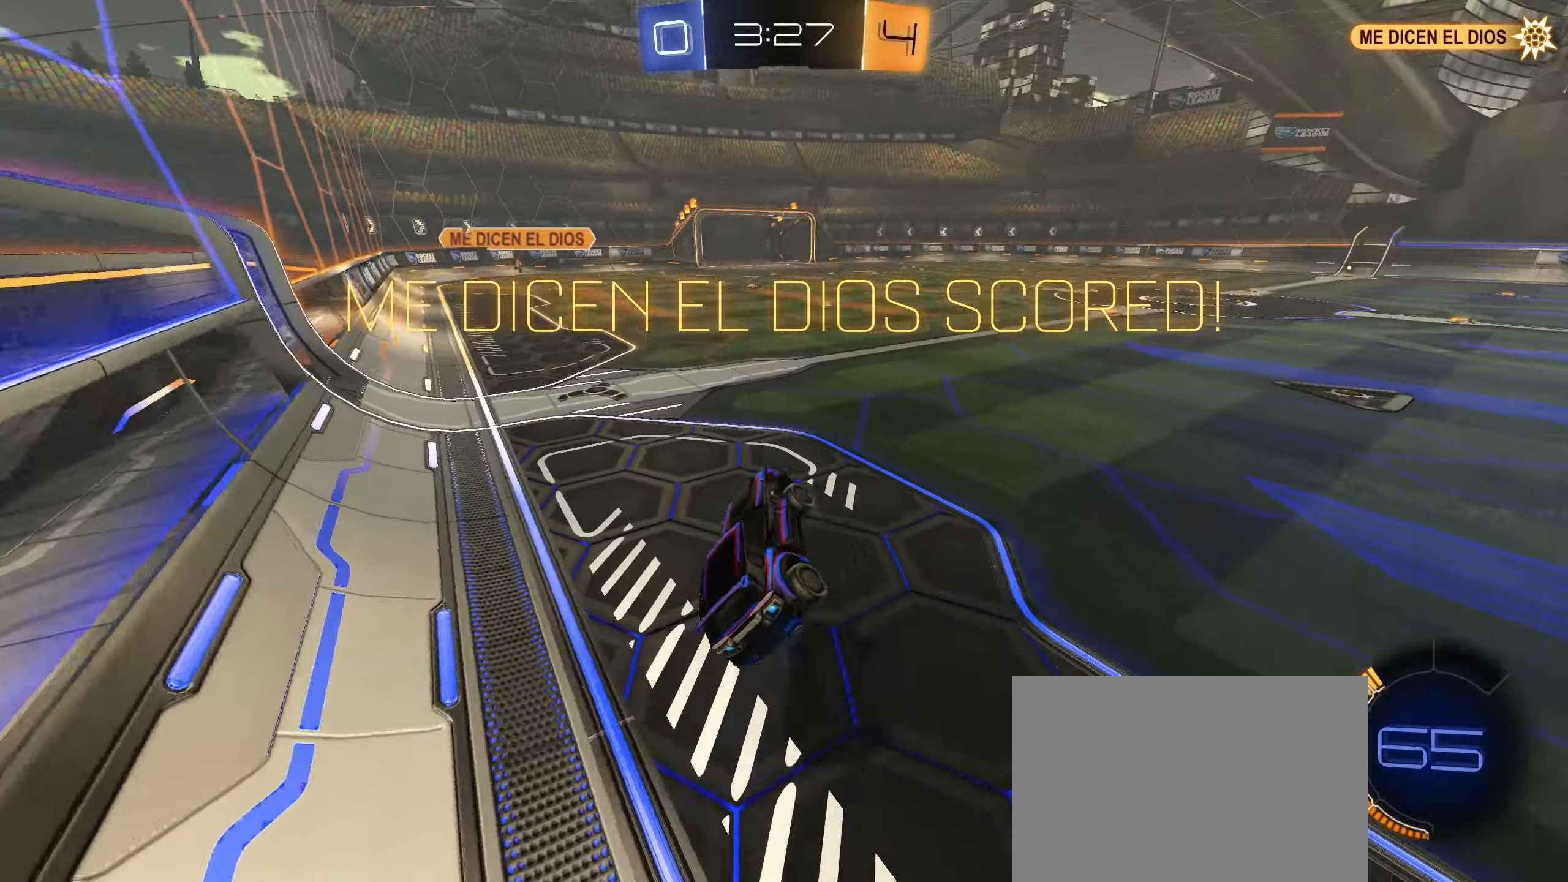
{"dt_ms": 500, "buttons": ["R1"], "left_stick": "up-right", "right_stick": "center", "events": [[16, "CROSS", "down"], [100, "CIRCLE", "up"], [100, "CROSS", "up"], [166, "CIRCLE", "down"], [183, "CROSS", "down"], [267, "CIRCLE", "up"], [267, "CROSS", "up"], [317, "CIRCLE", "down"], [333, "CROSS", "down"], [433, "CROSS", "up"], [467, "CIRCLE", "up"]]}
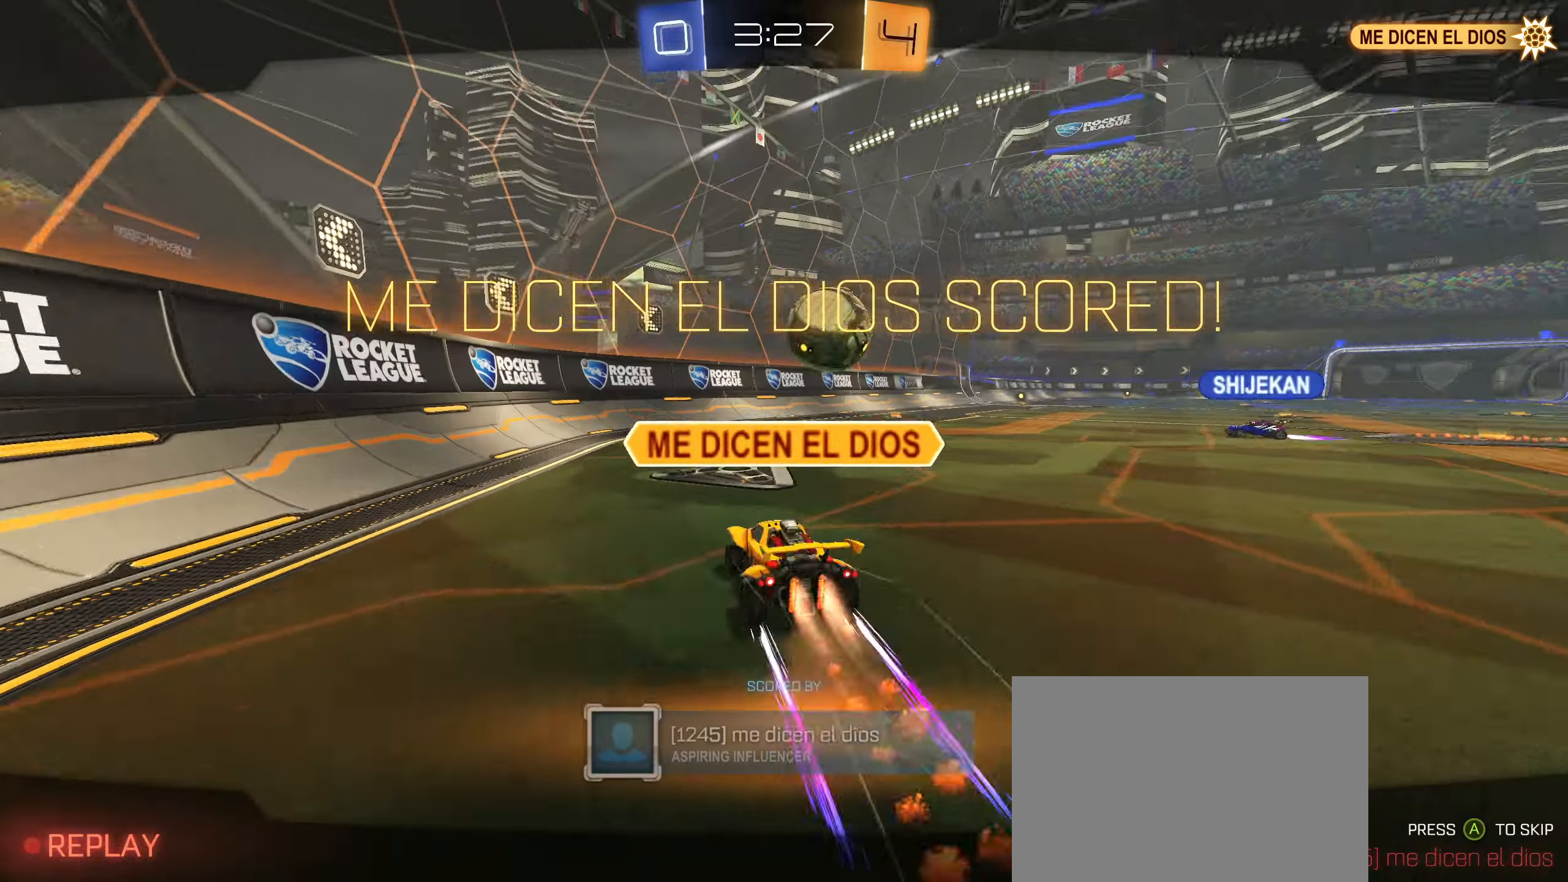
{"dt_ms": 500, "buttons": [], "left_stick": "center", "right_stick": "center", "events": [[67, "left_stick", "center"], [217, "R1", "up"]]}
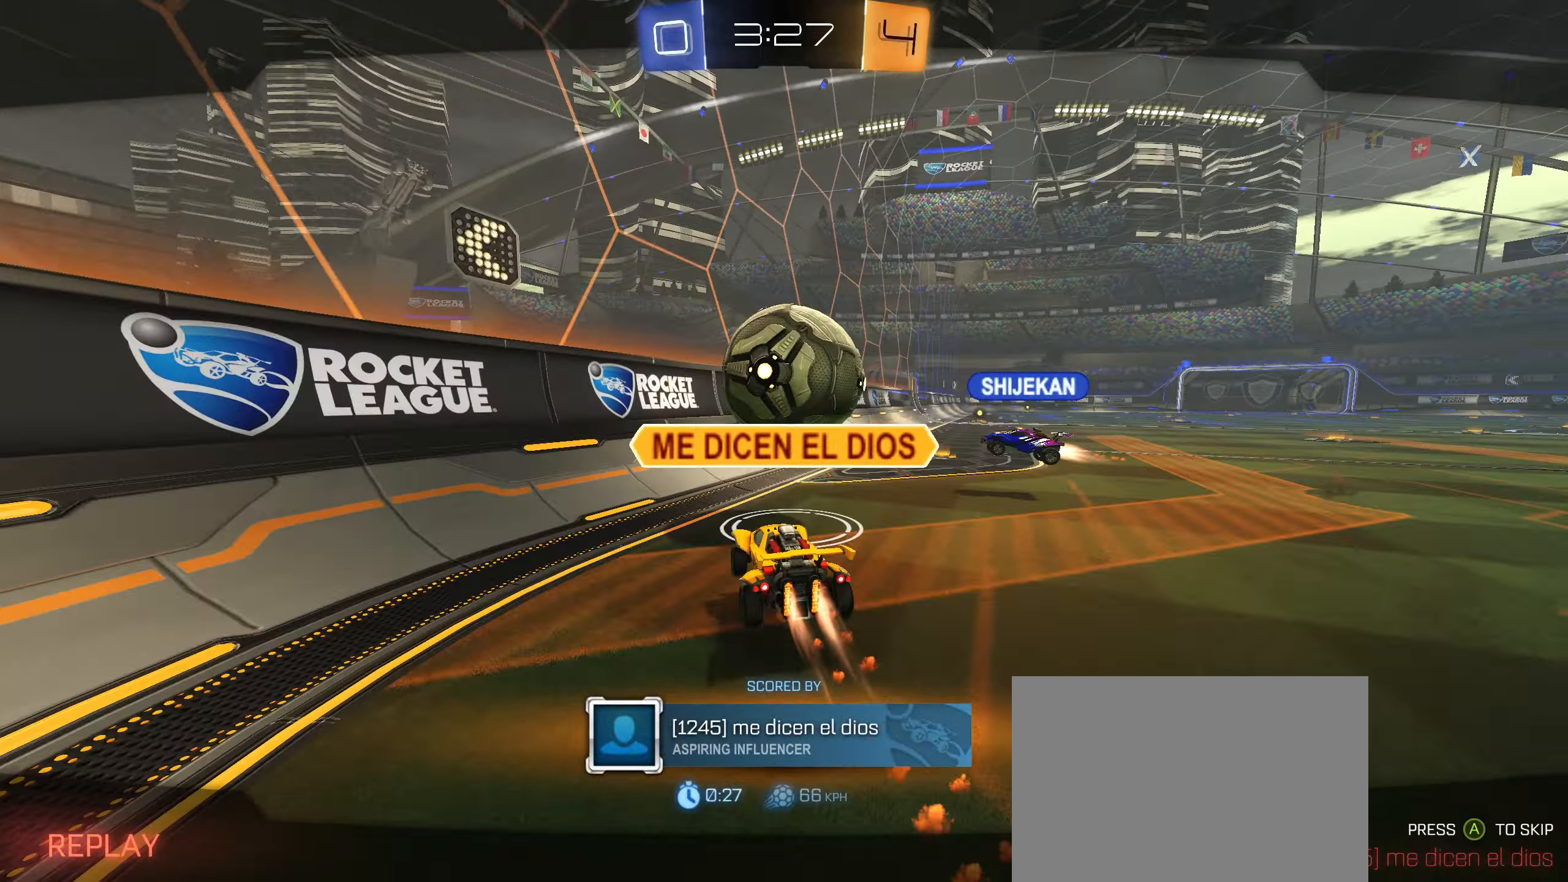
{"dt_ms": 500, "buttons": [], "left_stick": "center", "right_stick": "center", "events": []}
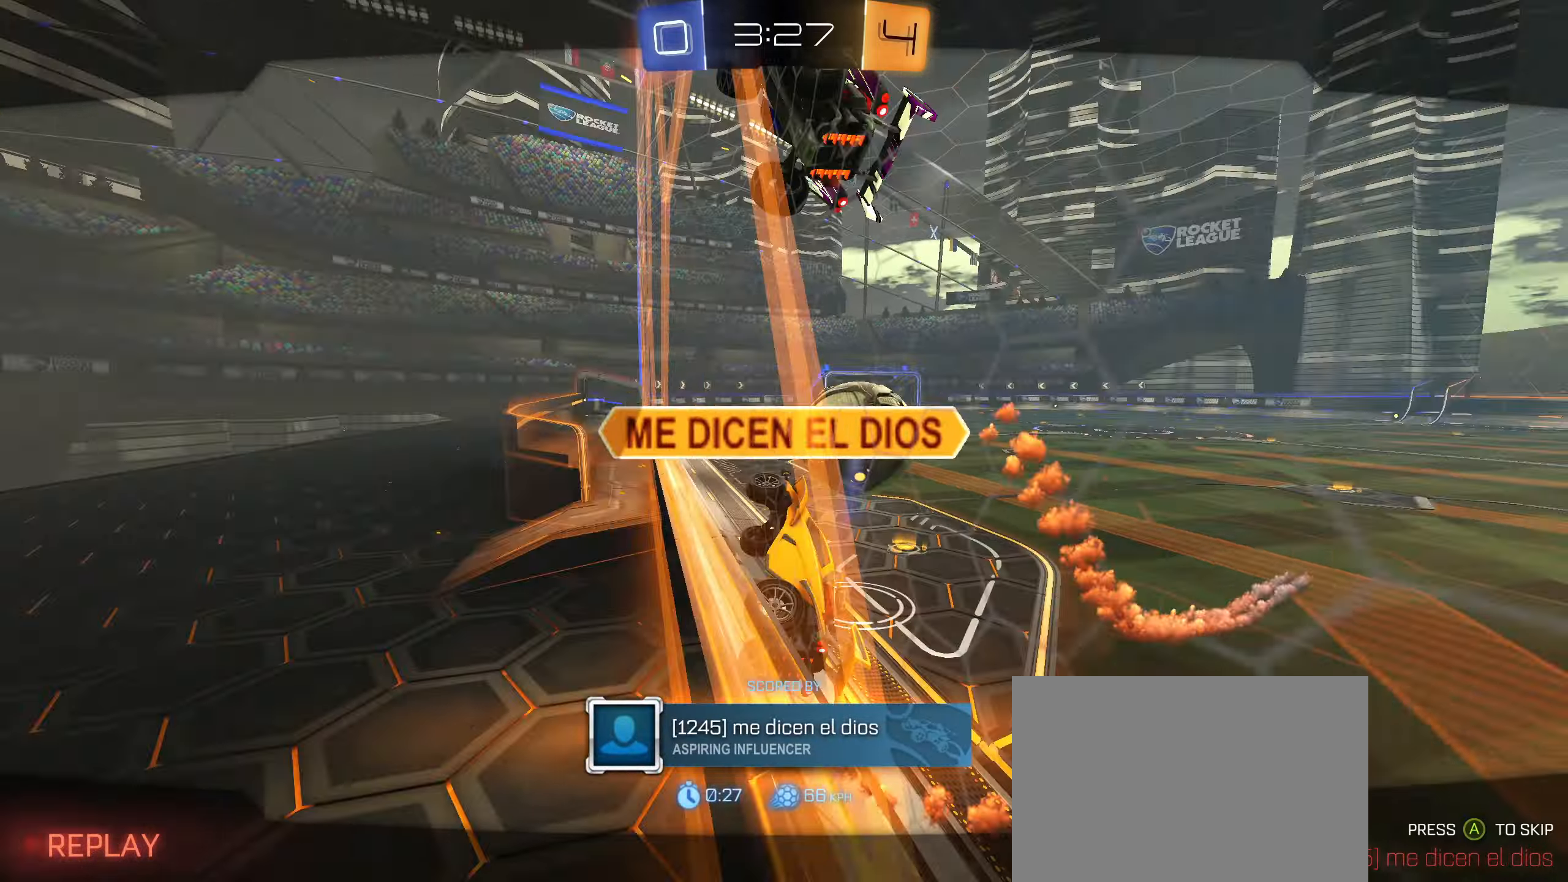
{"dt_ms": 500, "buttons": [], "left_stick": "center", "right_stick": "center", "events": []}
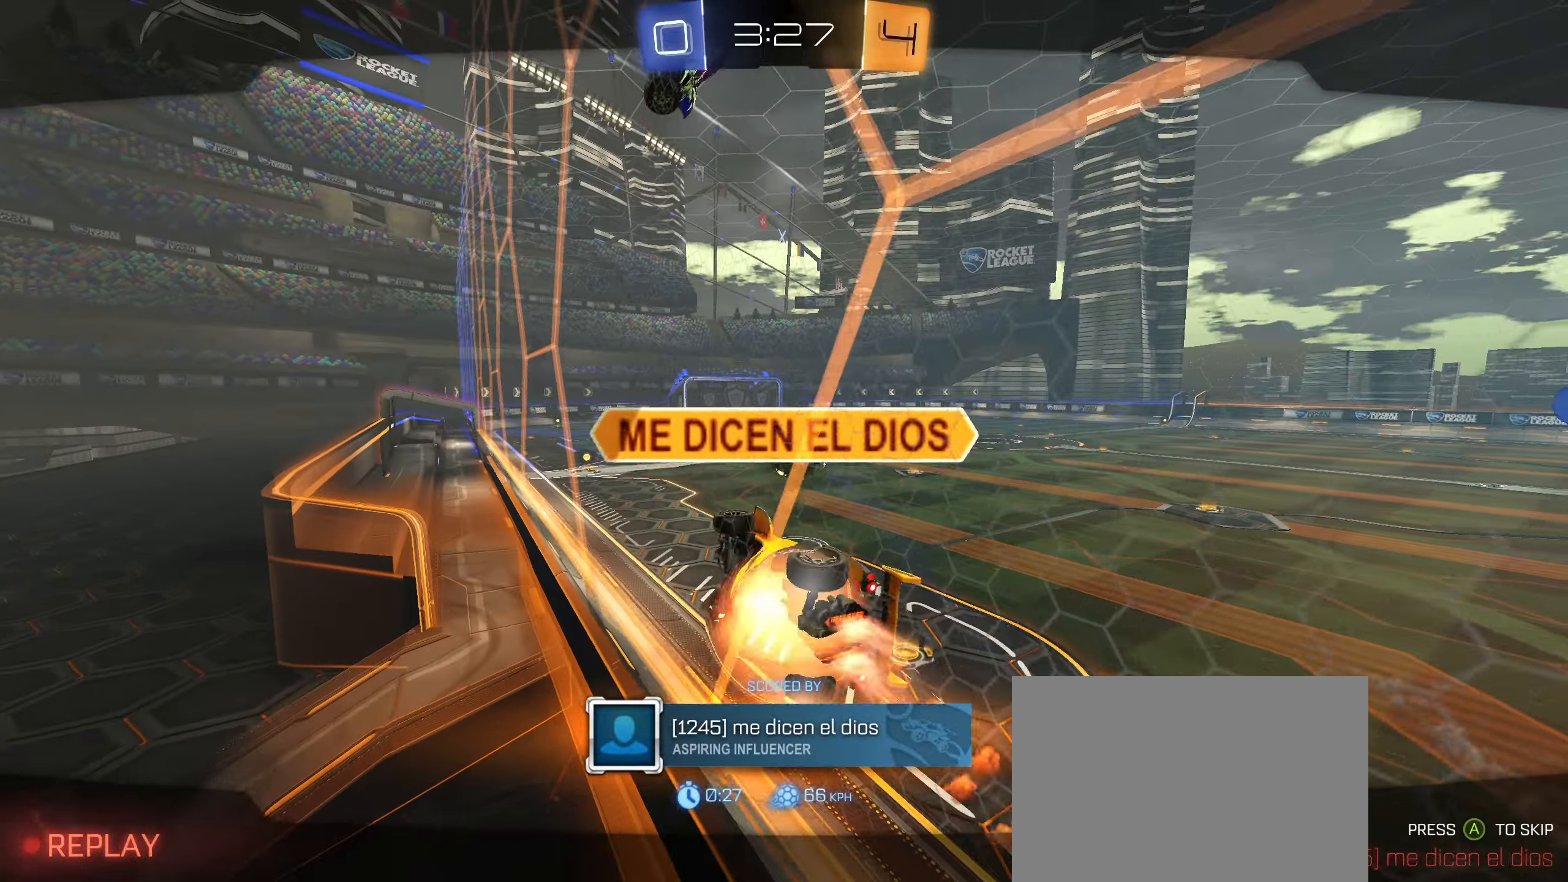
{"dt_ms": 500, "buttons": [], "left_stick": "center", "right_stick": "center", "events": []}
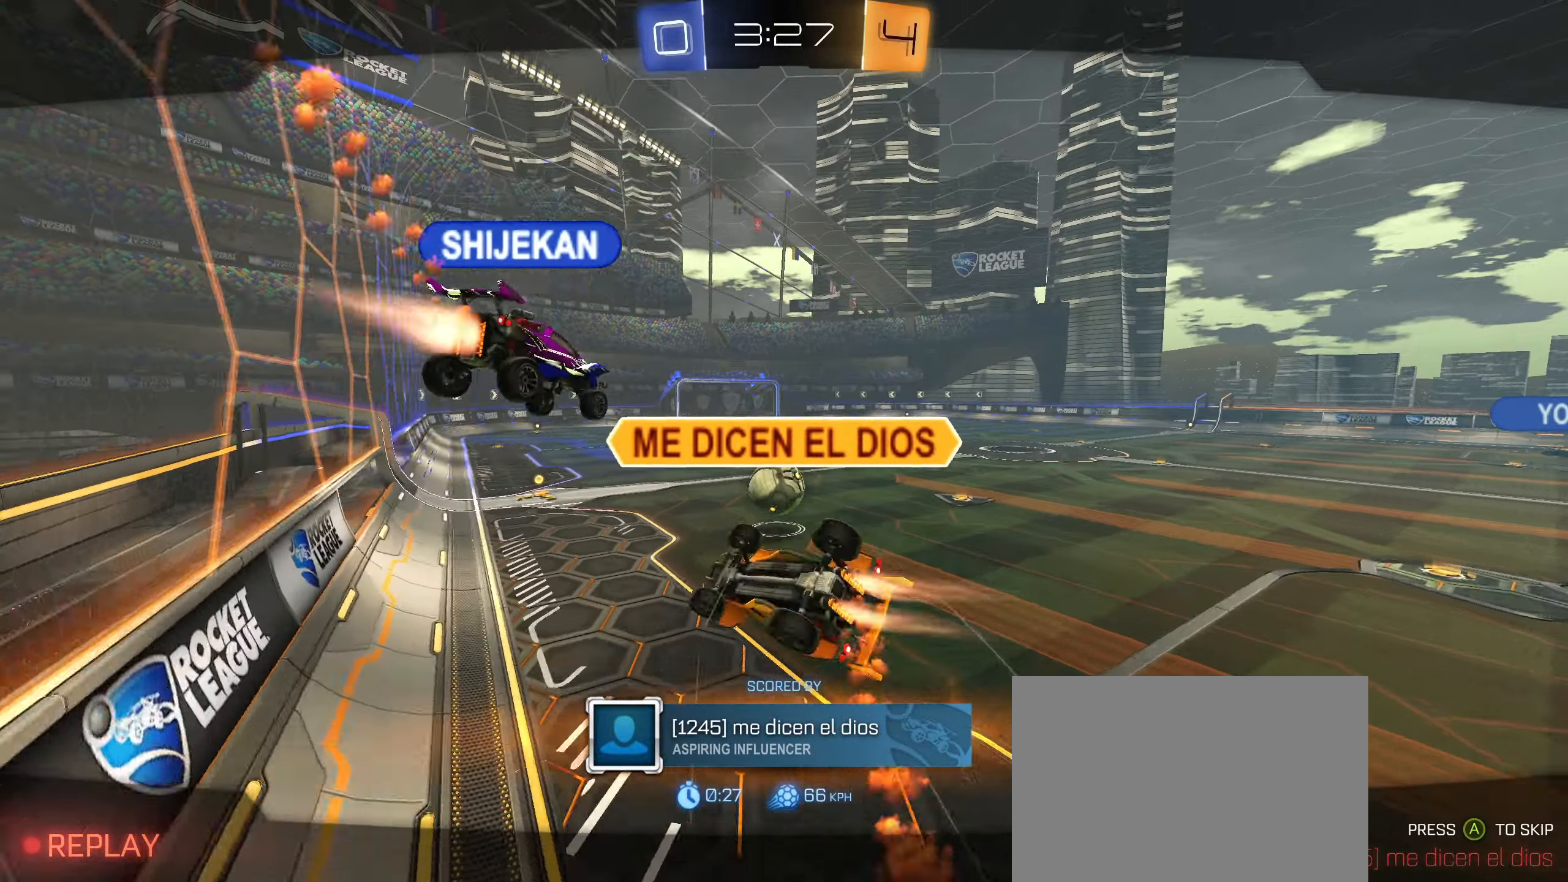
{"dt_ms": 500, "buttons": [], "left_stick": "center", "right_stick": "center", "events": []}
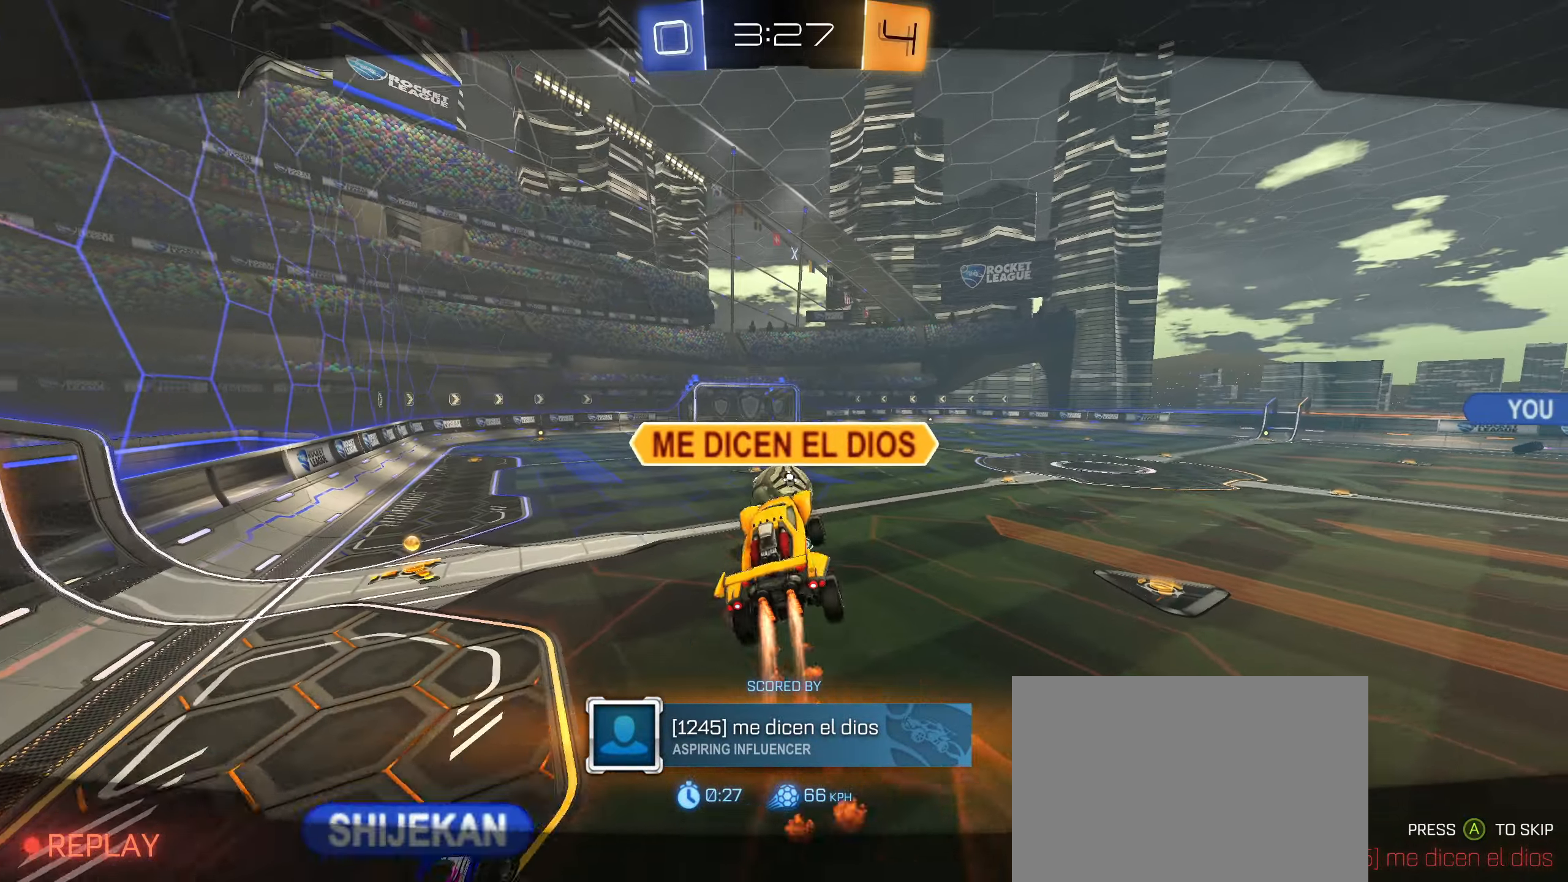
{"dt_ms": 500, "buttons": [], "left_stick": "center", "right_stick": "center", "events": []}
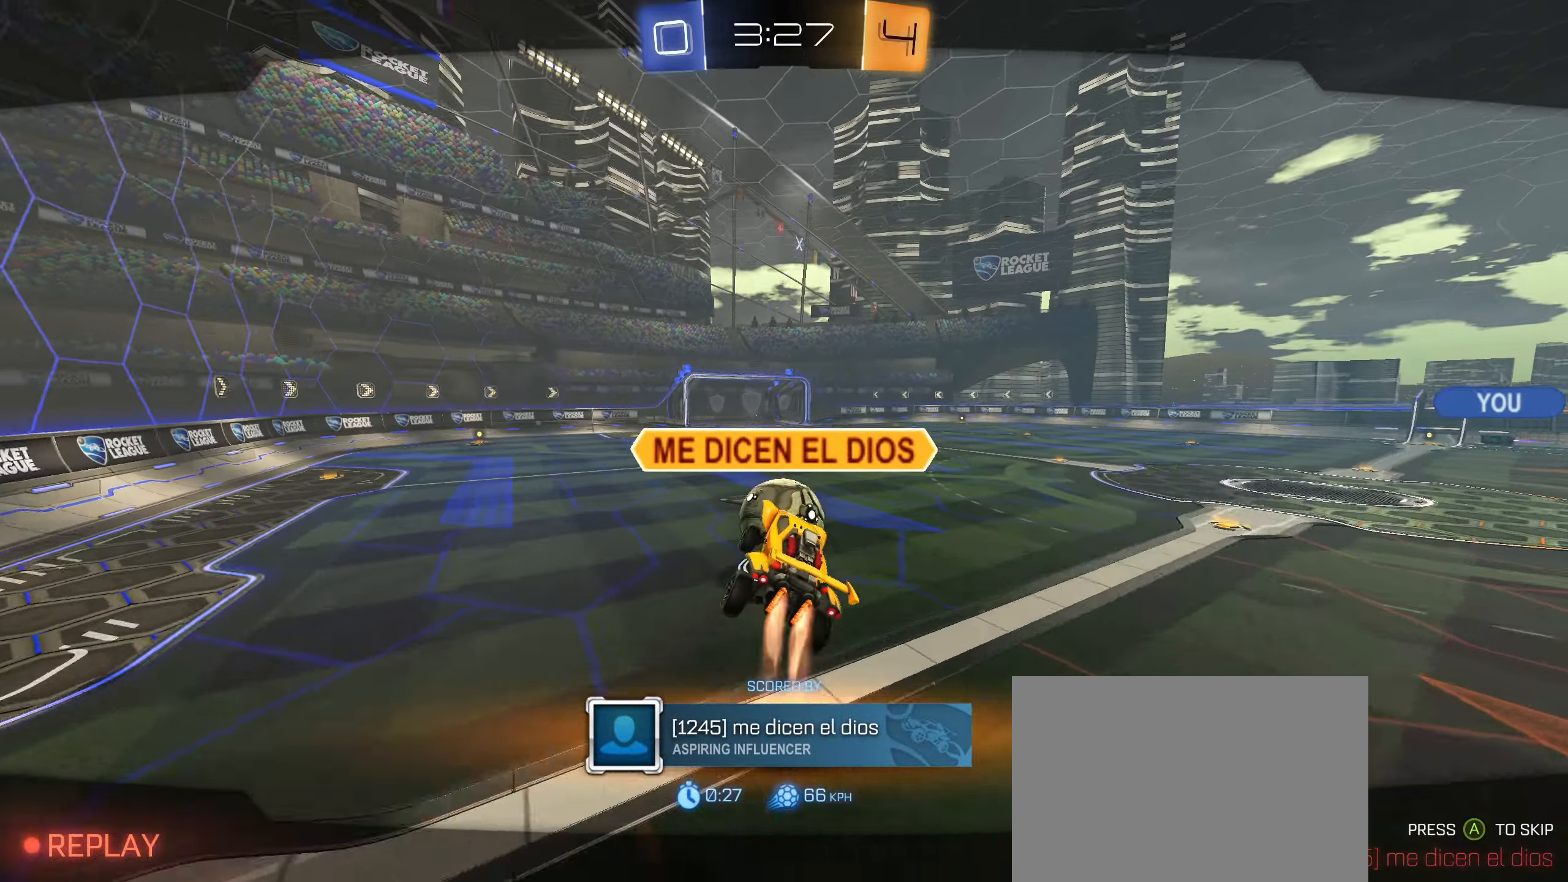
{"dt_ms": 500, "buttons": [], "left_stick": "center", "right_stick": "center", "events": []}
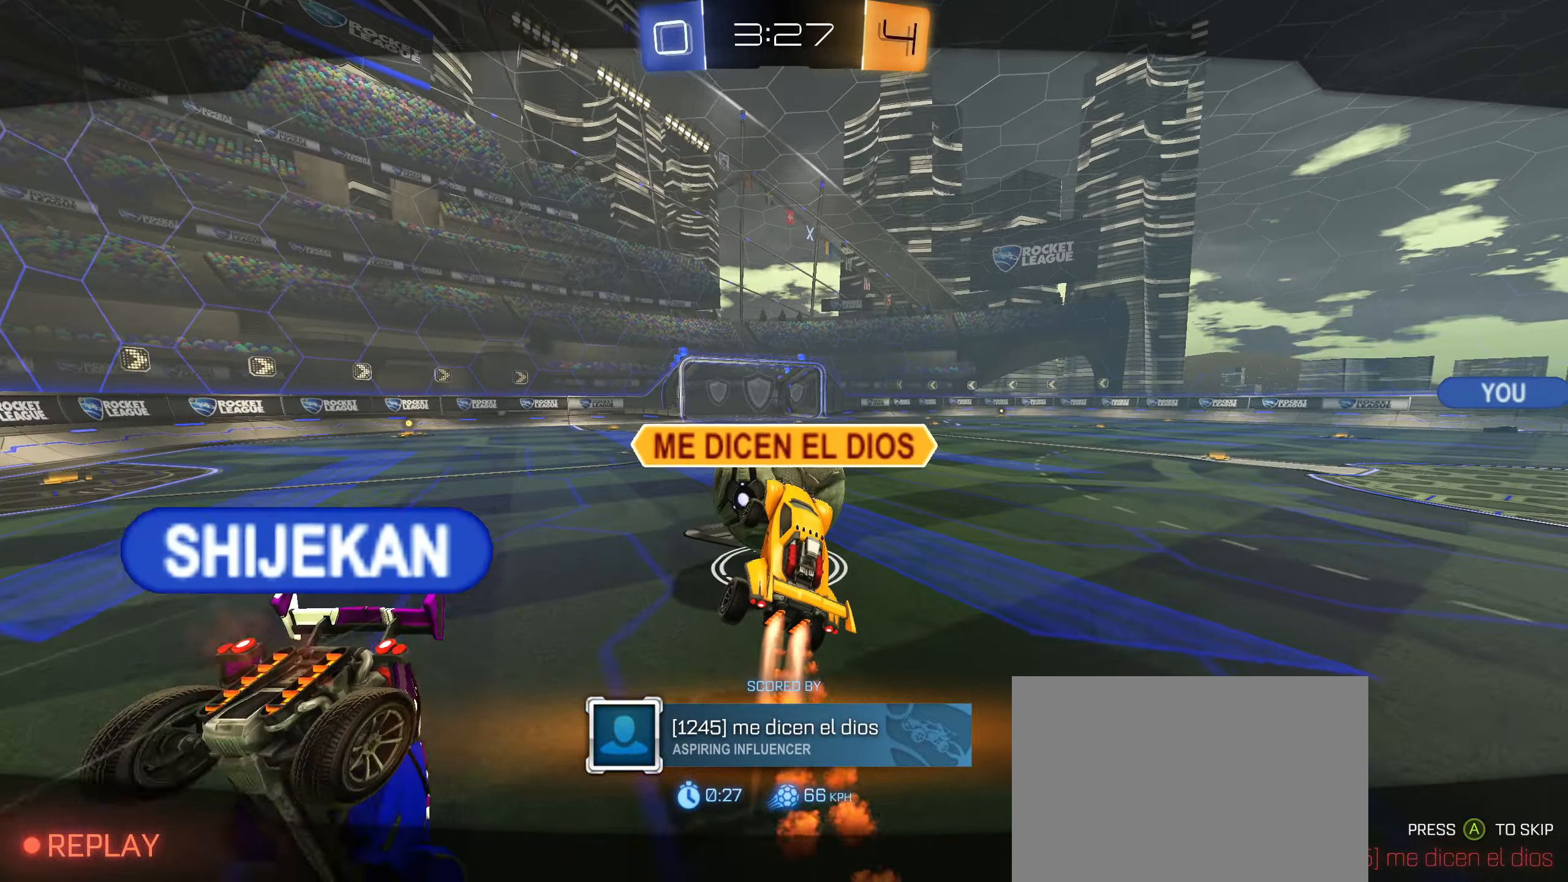
{"dt_ms": 500, "buttons": [], "left_stick": "center", "right_stick": "center", "events": []}